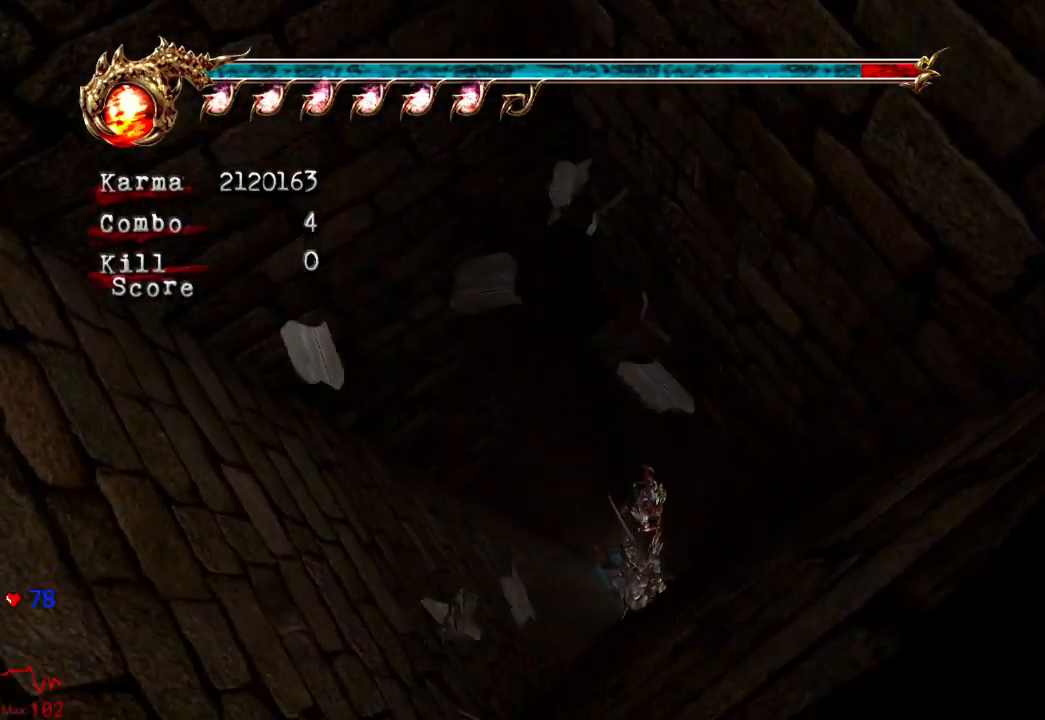
Gameplay with a controller (Xbox layout); each line is a JSON object with the inputs held at the frame after it (dt_ms = milliseconds from this image to that frame). "events" lists button and stick changes between this image and that frame as [ms after this image, input, new state], when the widget could be followed in between. Not read: L3 R3.
{"dt_ms": 500, "buttons": [], "left_stick": "center", "right_stick": "center", "events": []}
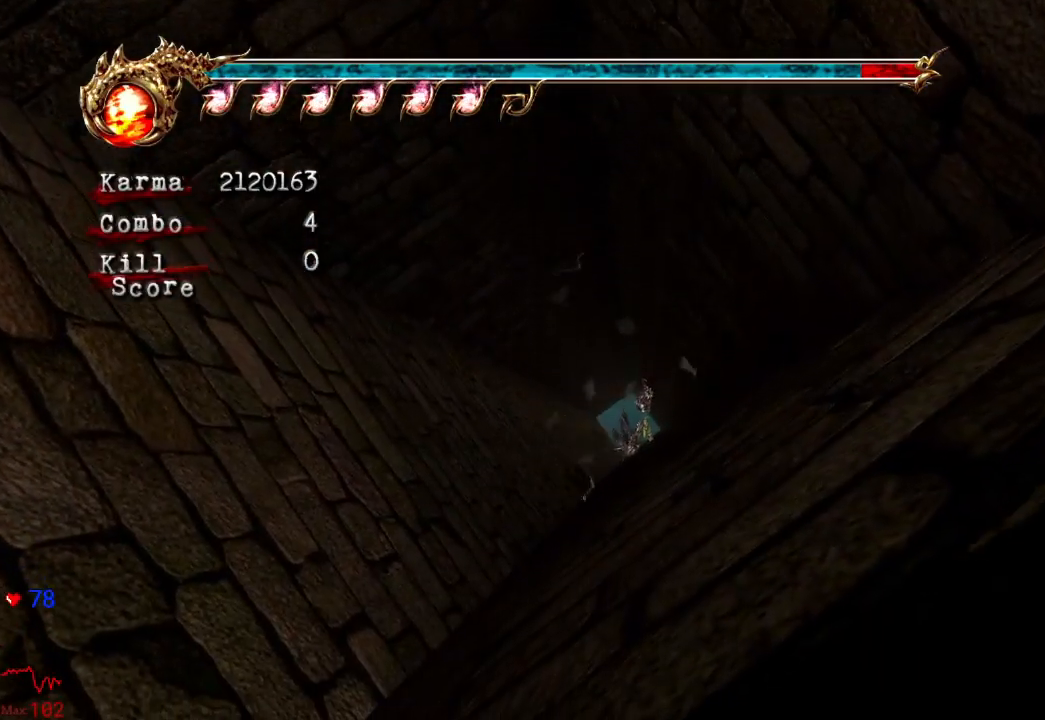
{"dt_ms": 500, "buttons": [], "left_stick": "center", "right_stick": "center", "events": []}
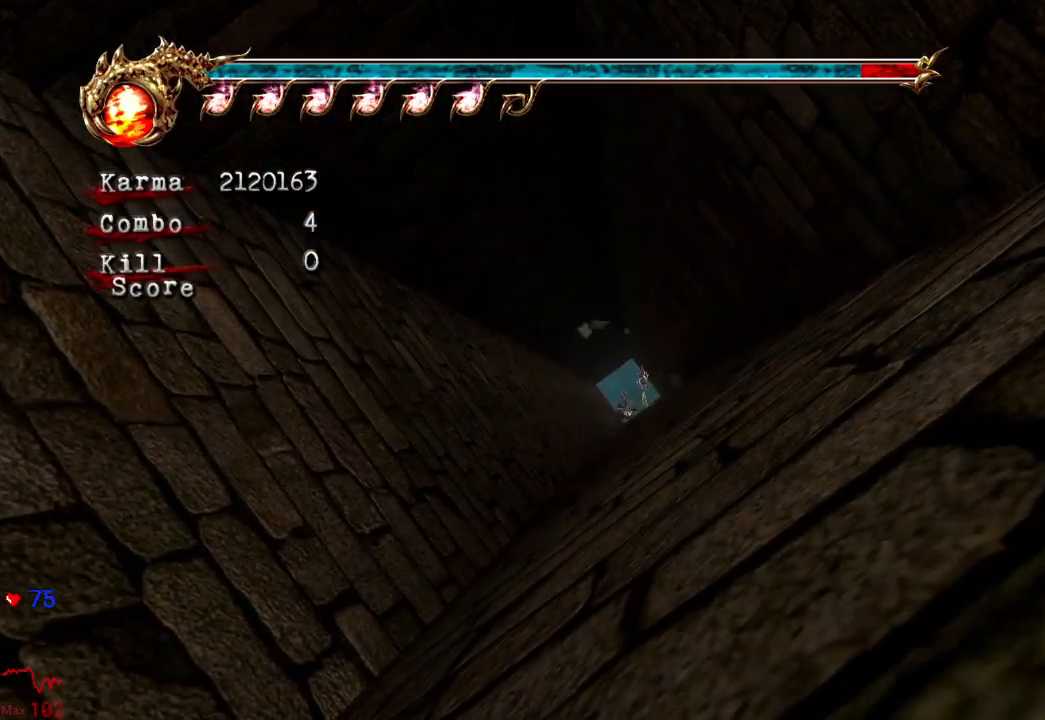
{"dt_ms": 500, "buttons": [], "left_stick": "center", "right_stick": "center", "events": []}
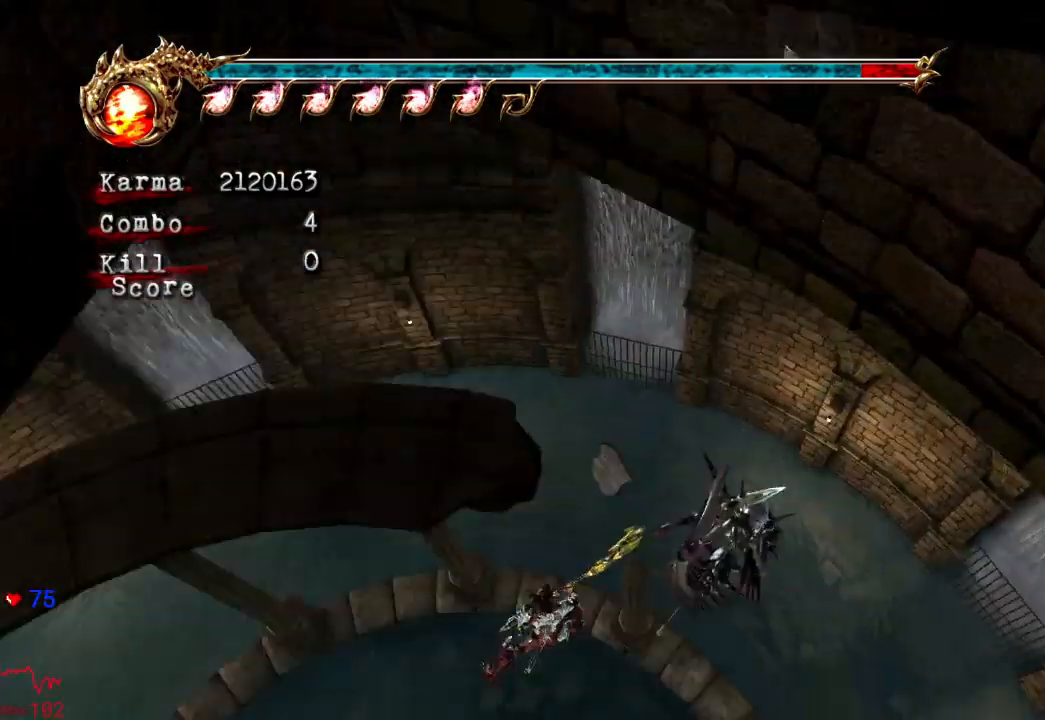
{"dt_ms": 500, "buttons": ["A"], "left_stick": "center", "right_stick": "center", "events": [[33, "A", "down"], [167, "A", "up"], [233, "A", "down"], [367, "A", "up"], [433, "A", "down"]]}
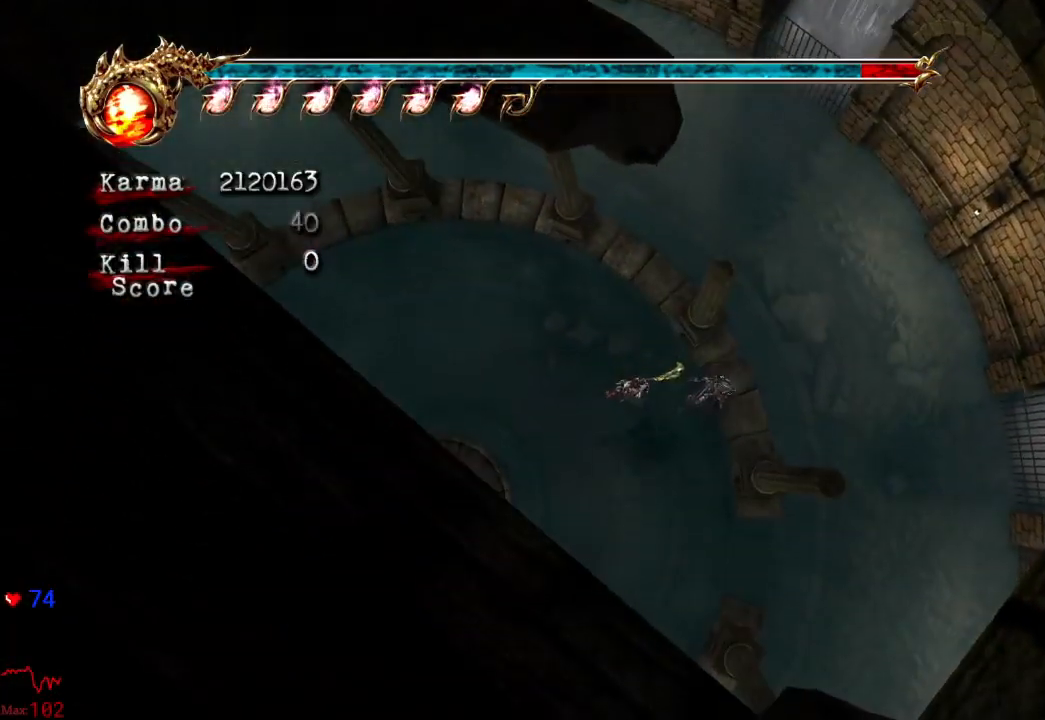
{"dt_ms": 500, "buttons": [], "left_stick": "left", "right_stick": "center", "events": [[33, "A", "up"], [150, "A", "down"], [250, "A", "up"], [317, "A", "down"], [317, "left_stick", "left"], [417, "A", "up"]]}
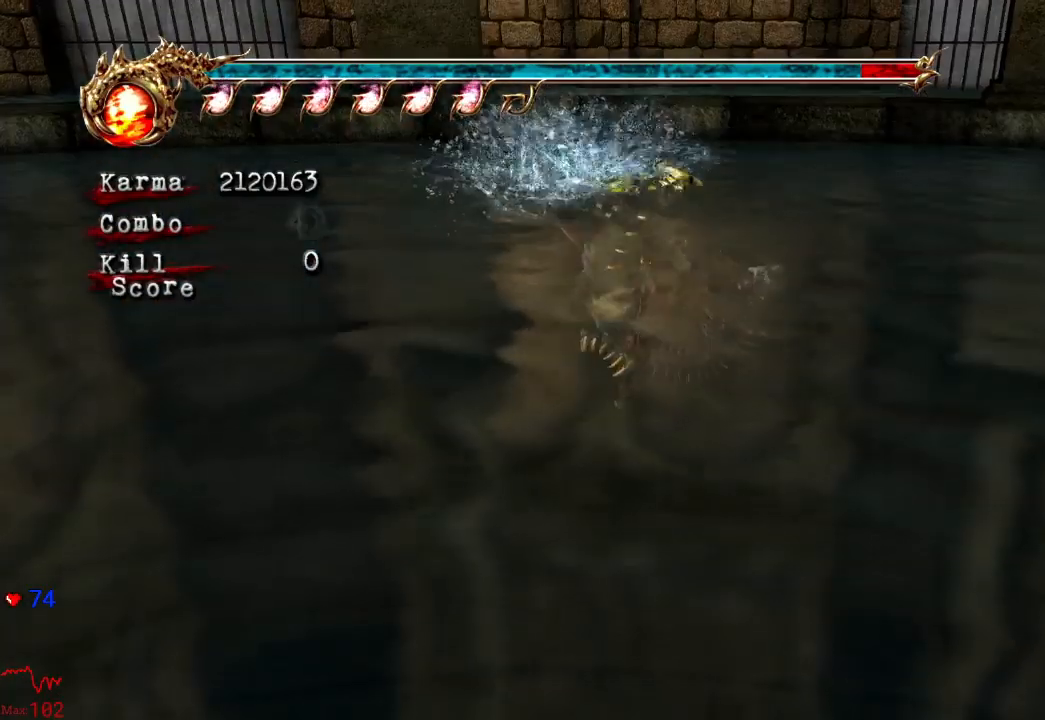
{"dt_ms": 500, "buttons": ["R2"], "left_stick": "down-left", "right_stick": "center", "events": [[17, "A", "down"], [117, "A", "up"], [200, "A", "down"], [217, "left_stick", "down-left"], [283, "A", "up"], [383, "A", "down"], [450, "R2", "down"], [483, "A", "up"]]}
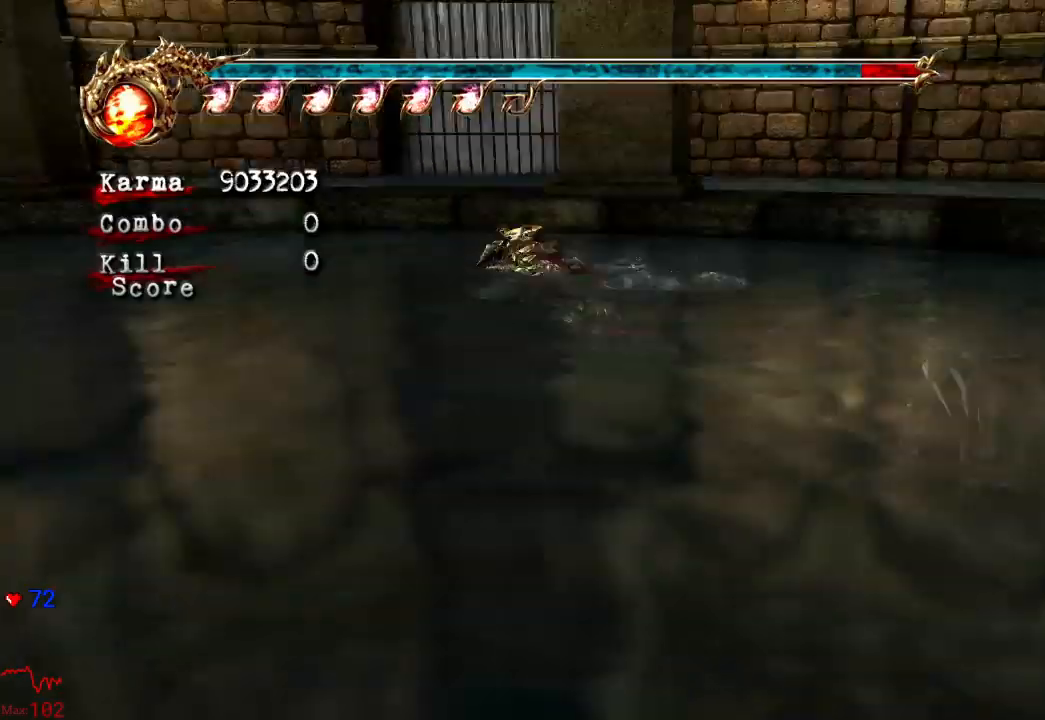
{"dt_ms": 1000, "buttons": ["A"], "left_stick": "up-left", "right_stick": "center"}
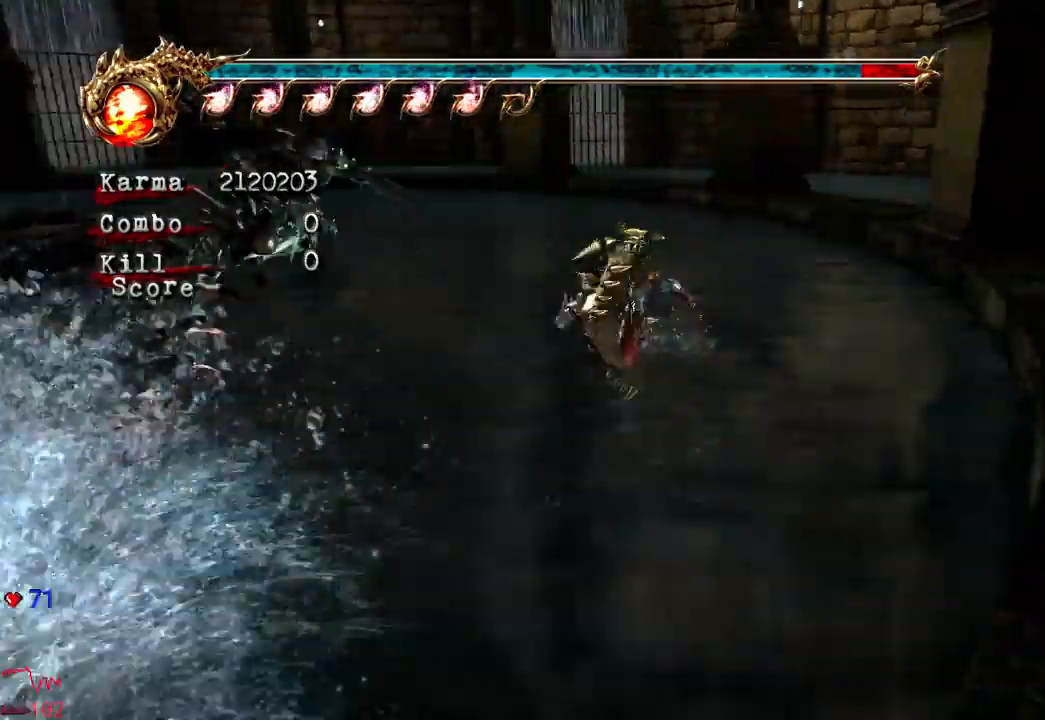
{"dt_ms": 500, "buttons": ["A"], "left_stick": "up-left", "right_stick": "center", "events": [[83, "A", "up"], [167, "A", "down"], [250, "A", "up"], [333, "A", "down"], [383, "A", "up"], [483, "A", "down"]]}
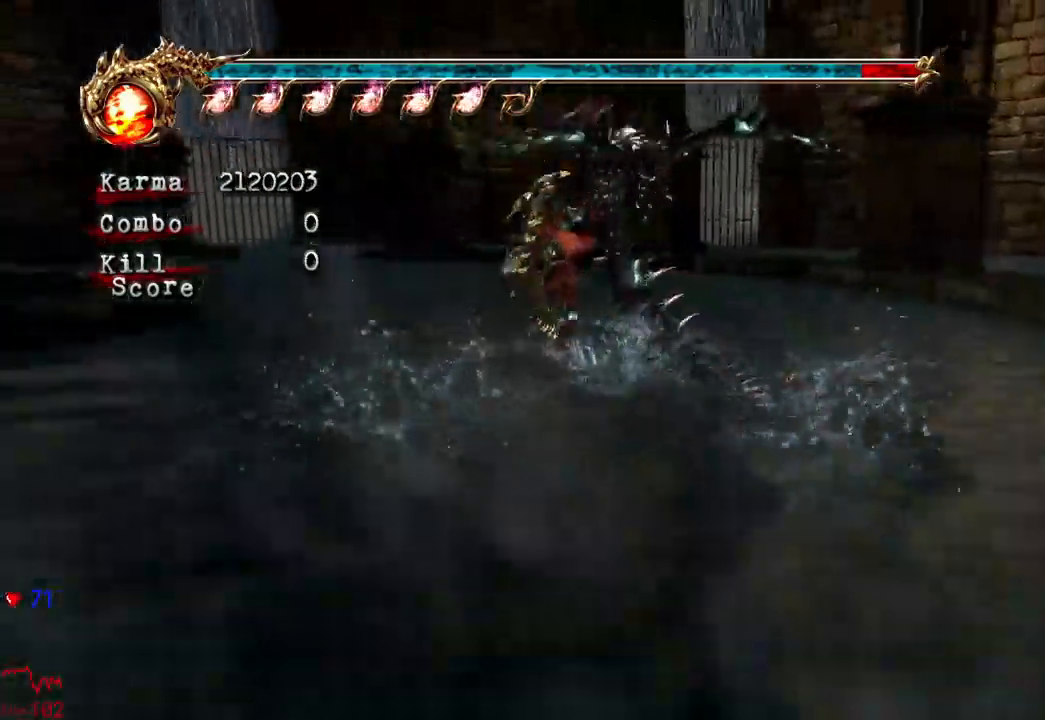
{"dt_ms": 500, "buttons": [], "left_stick": "down-left", "right_stick": "center", "events": [[50, "left_stick", "left"], [83, "A", "up"], [133, "A", "down"], [150, "R2", "down"], [267, "A", "up"], [283, "R2", "up"], [383, "A", "down"], [433, "left_stick", "down-left"], [467, "A", "up"]]}
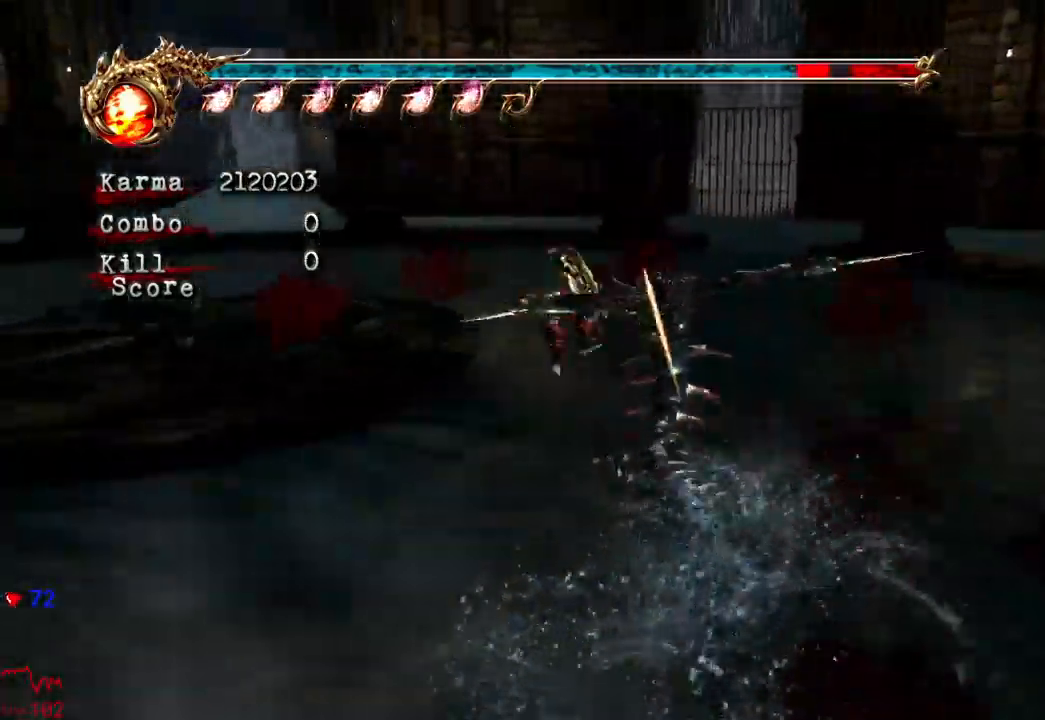
{"dt_ms": 500, "buttons": [], "left_stick": "left", "right_stick": "center", "events": [[33, "A", "down"], [133, "A", "up"], [367, "left_stick", "left"]]}
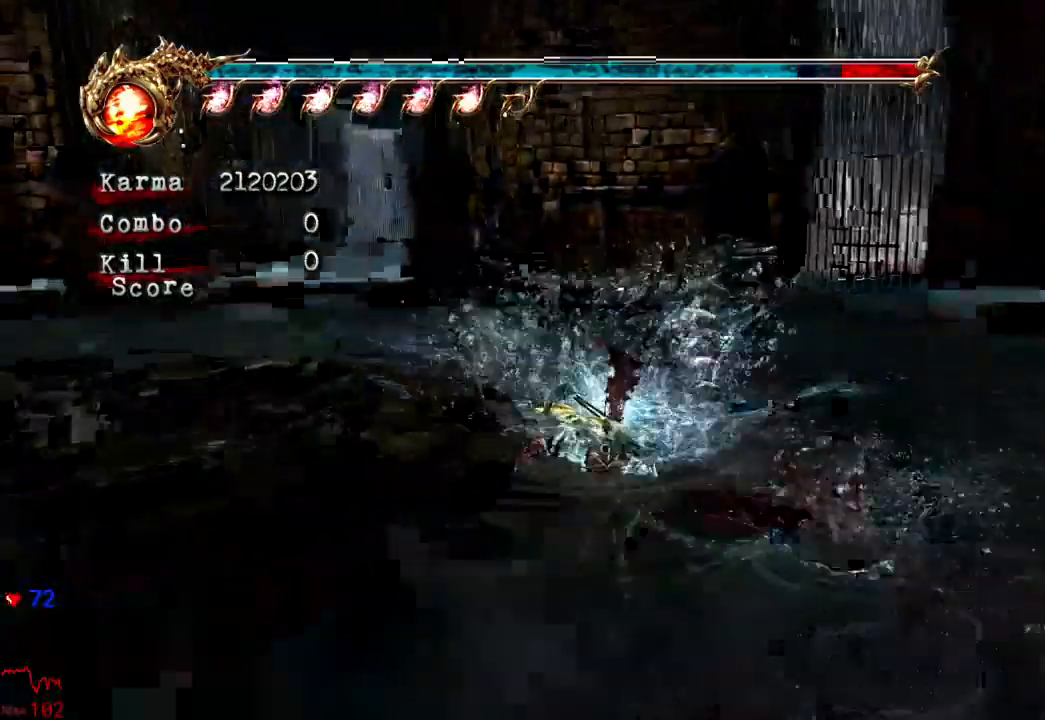
{"dt_ms": 500, "buttons": [], "left_stick": "up", "right_stick": "center"}
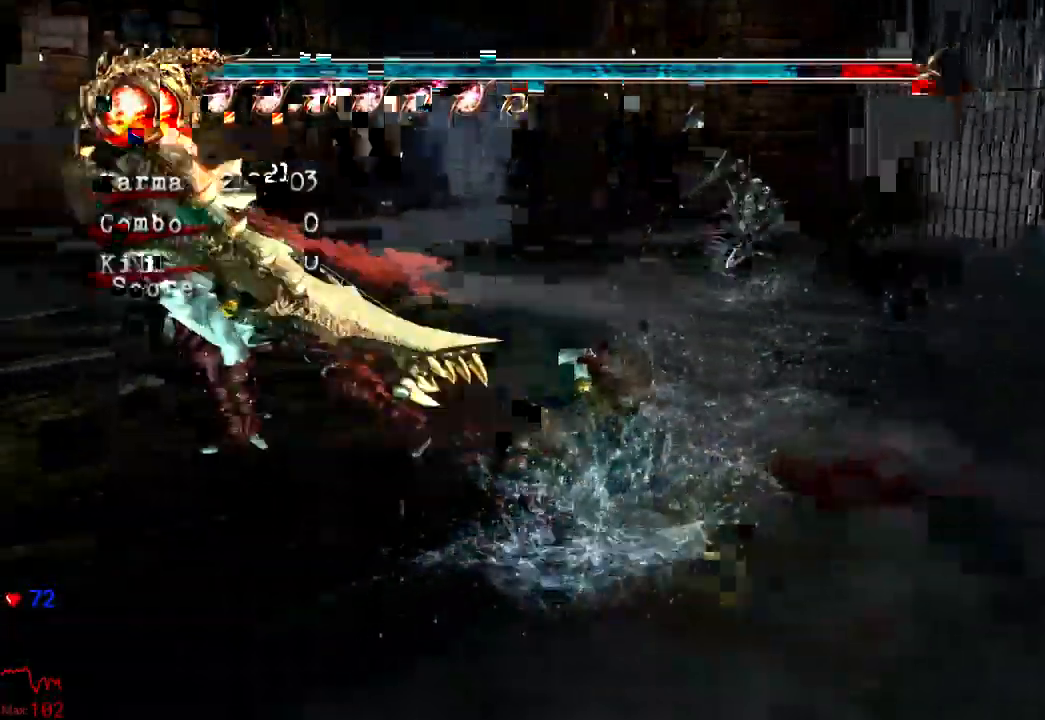
{"dt_ms": 500, "buttons": [], "left_stick": "up", "right_stick": "center", "events": [[100, "A", "down"], [167, "left_stick", "up-right"], [200, "A", "up"], [267, "A", "down"], [350, "A", "up"], [467, "left_stick", "up"]]}
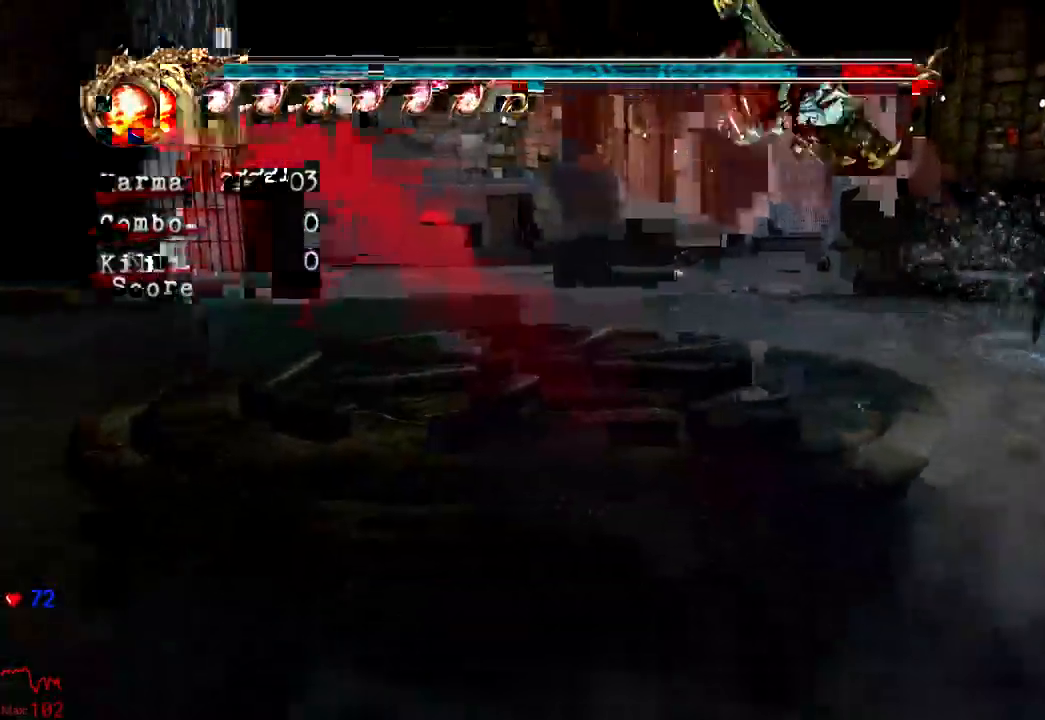
{"dt_ms": 500, "buttons": ["A", "L2"], "left_stick": "up-left", "right_stick": "center", "events": [[167, "left_stick", "up-left"], [417, "L2", "down"], [433, "A", "down"]]}
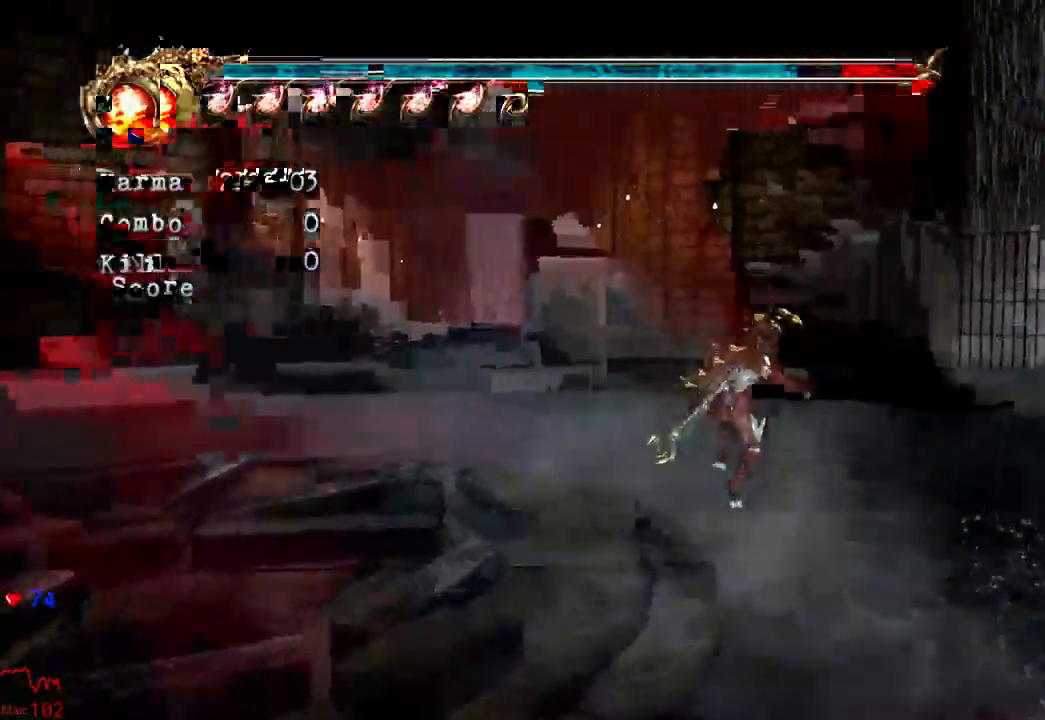
{"dt_ms": 500, "buttons": ["A", "L2"], "left_stick": "up-left", "right_stick": "center", "events": [[17, "A", "up"], [483, "A", "down"]]}
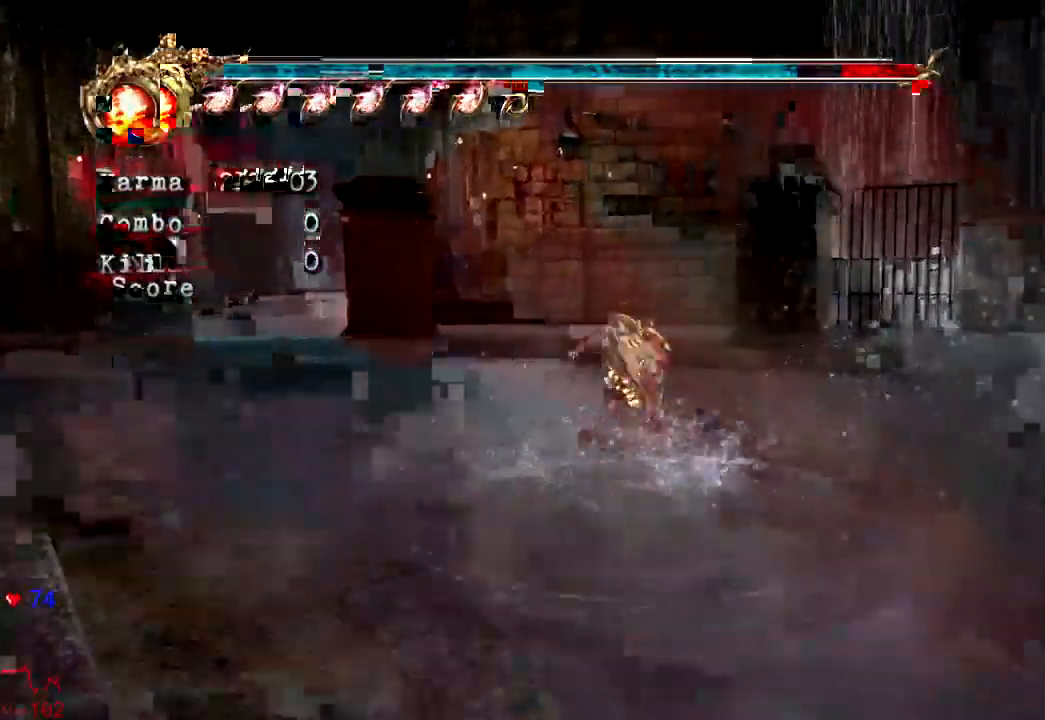
{"dt_ms": 500, "buttons": [], "left_stick": "up-left", "right_stick": "center", "events": [[33, "L2", "up"], [100, "A", "up"], [167, "A", "down"], [267, "A", "up"], [333, "A", "down"], [433, "A", "up"]]}
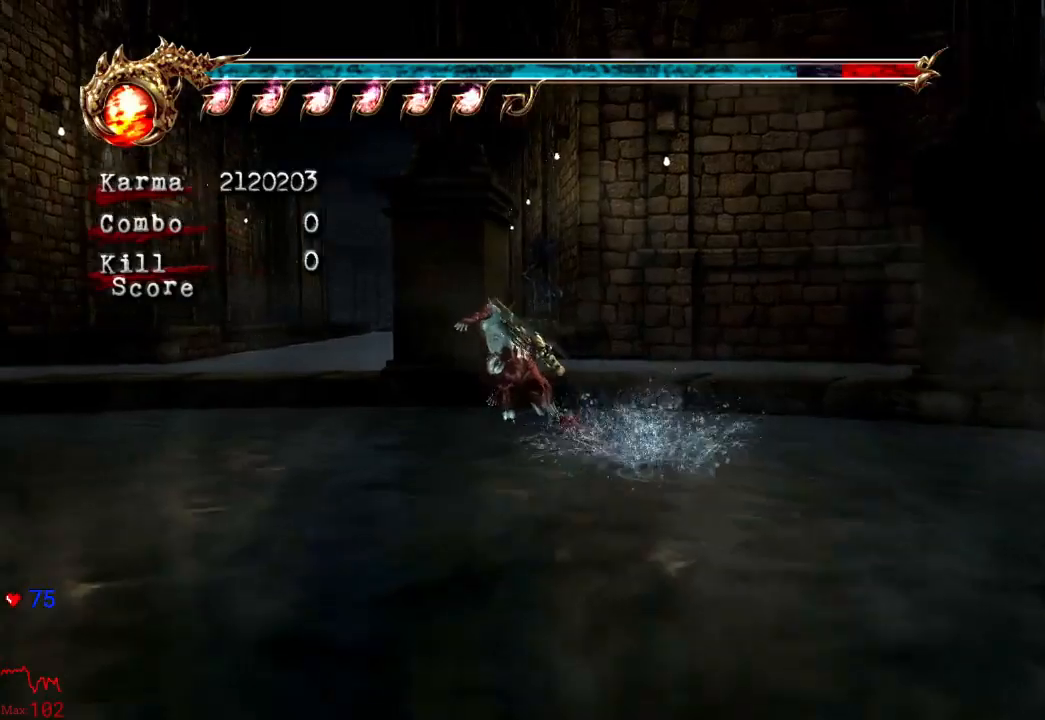
{"dt_ms": 500, "buttons": [], "left_stick": "up", "right_stick": "center", "events": [[17, "A", "down"], [117, "A", "up"], [233, "A", "down"], [233, "left_stick", "up"], [250, "X", "down"], [467, "A", "up"], [467, "X", "up"]]}
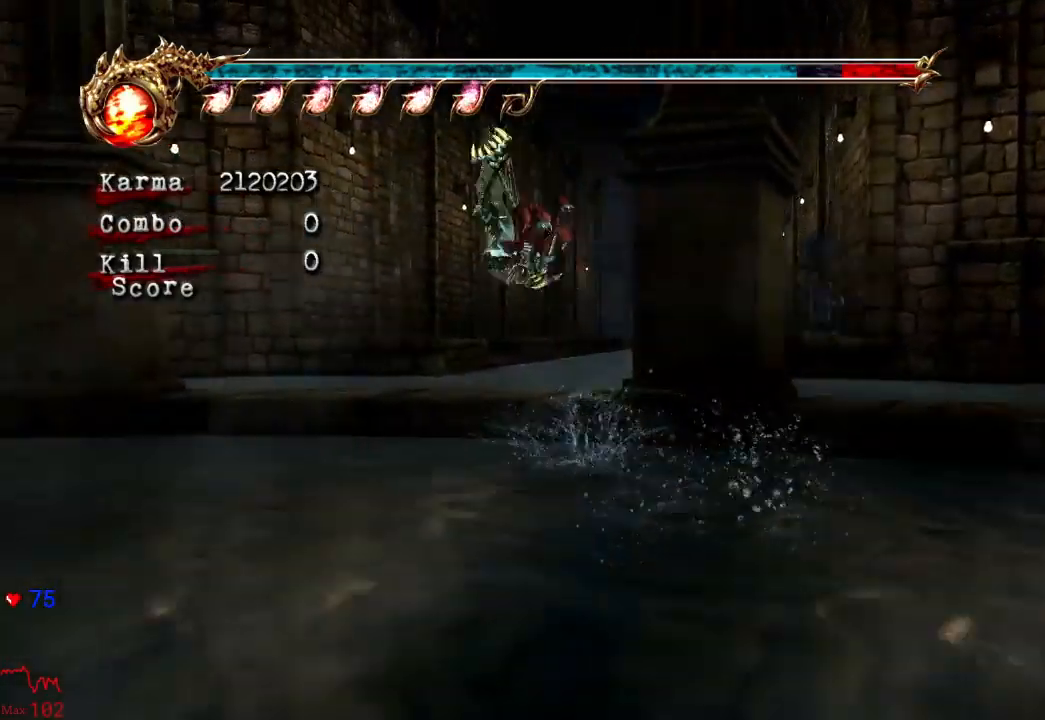
{"dt_ms": 500, "buttons": ["A"], "left_stick": "up", "right_stick": "center", "events": [[300, "A", "down"], [417, "A", "up"], [467, "A", "down"]]}
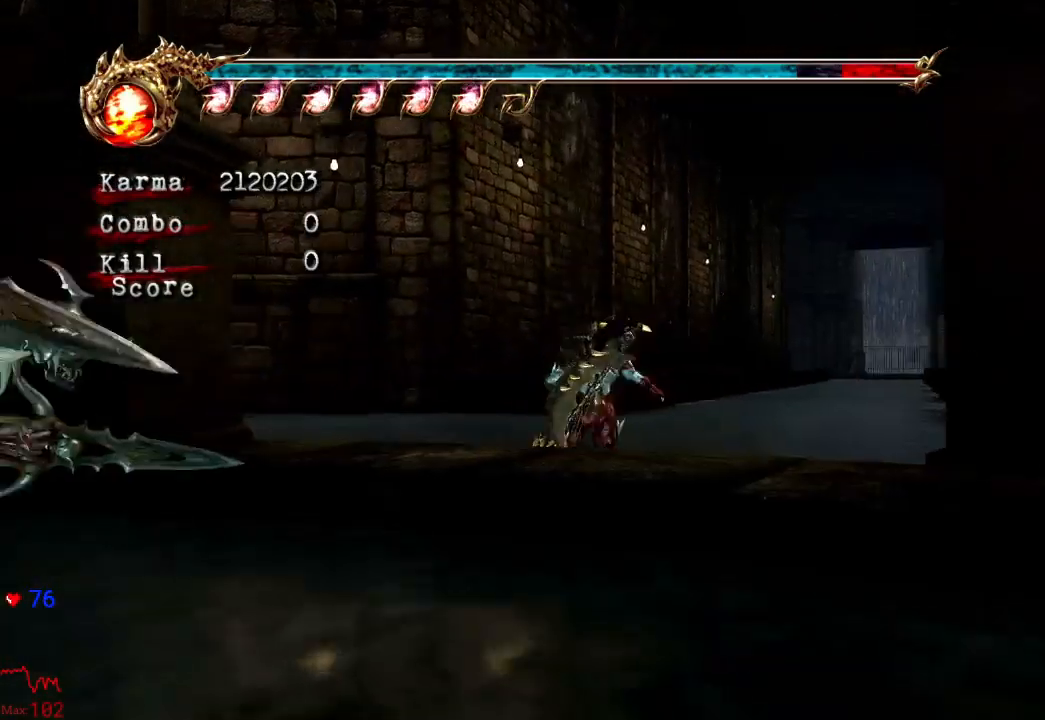
{"dt_ms": 500, "buttons": ["A"], "left_stick": "up", "right_stick": "center", "events": [[83, "A", "up"], [167, "A", "down"], [250, "A", "up"], [333, "A", "down"], [417, "A", "up"], [500, "A", "down"]]}
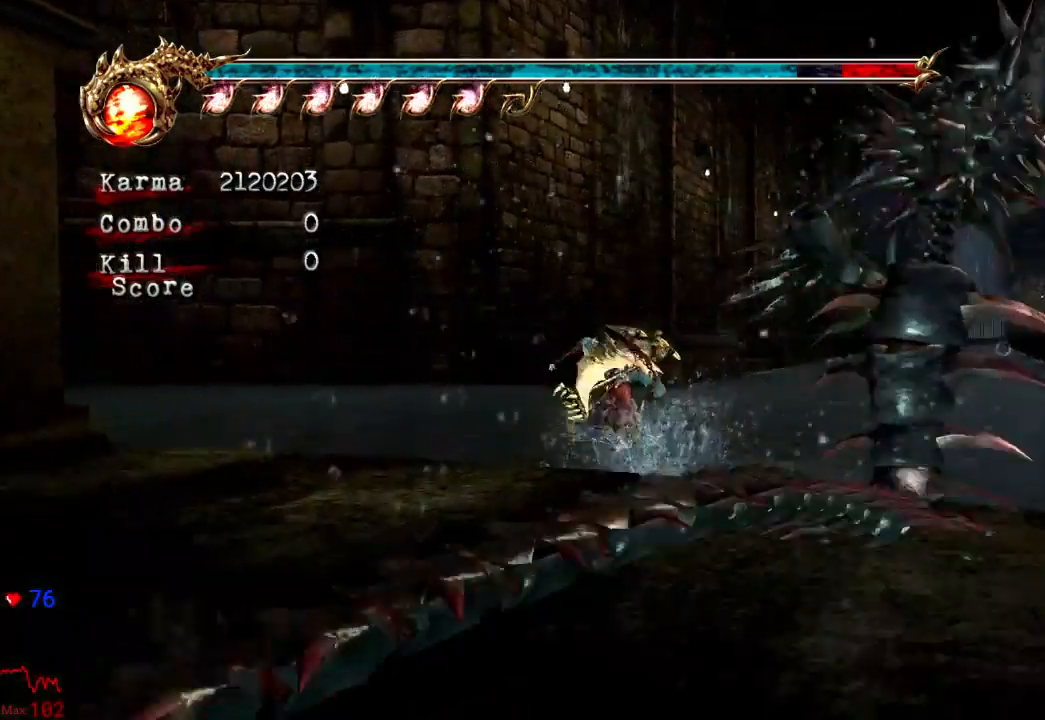
{"dt_ms": 500, "buttons": ["A", "X"], "left_stick": "up", "right_stick": "center", "events": [[133, "A", "up"], [283, "A", "down"], [317, "X", "down"]]}
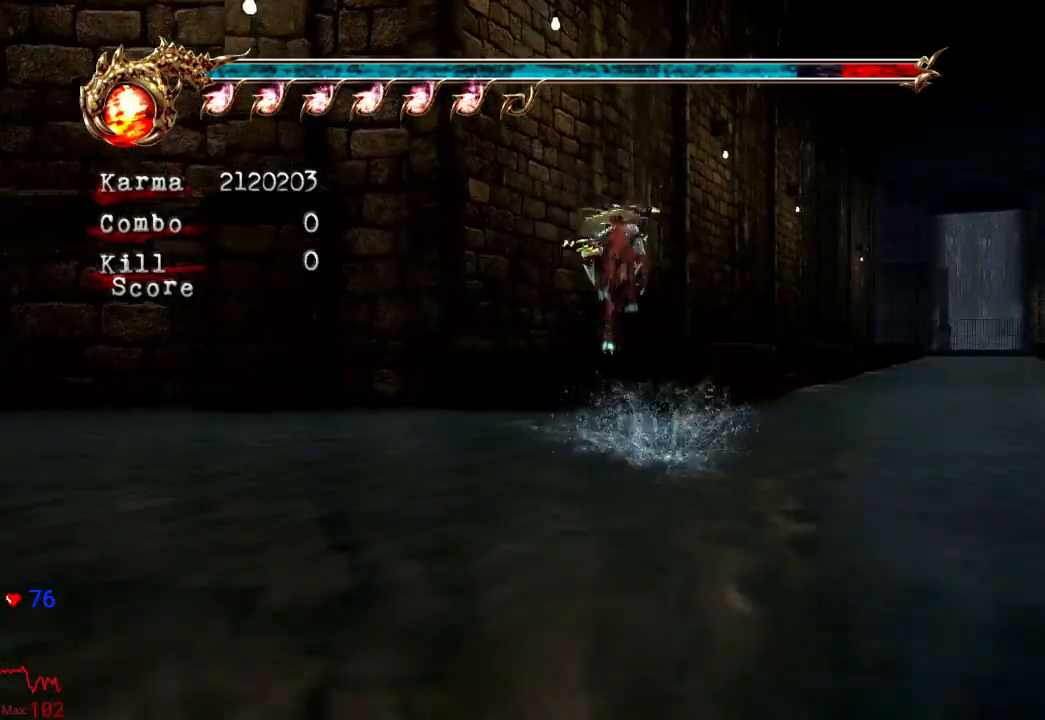
{"dt_ms": 500, "buttons": ["L2"], "left_stick": "up", "right_stick": "center", "events": [[50, "X", "up"], [67, "A", "up"], [250, "right_stick", "down-right"], [350, "right_stick", "center"], [383, "L2", "down"]]}
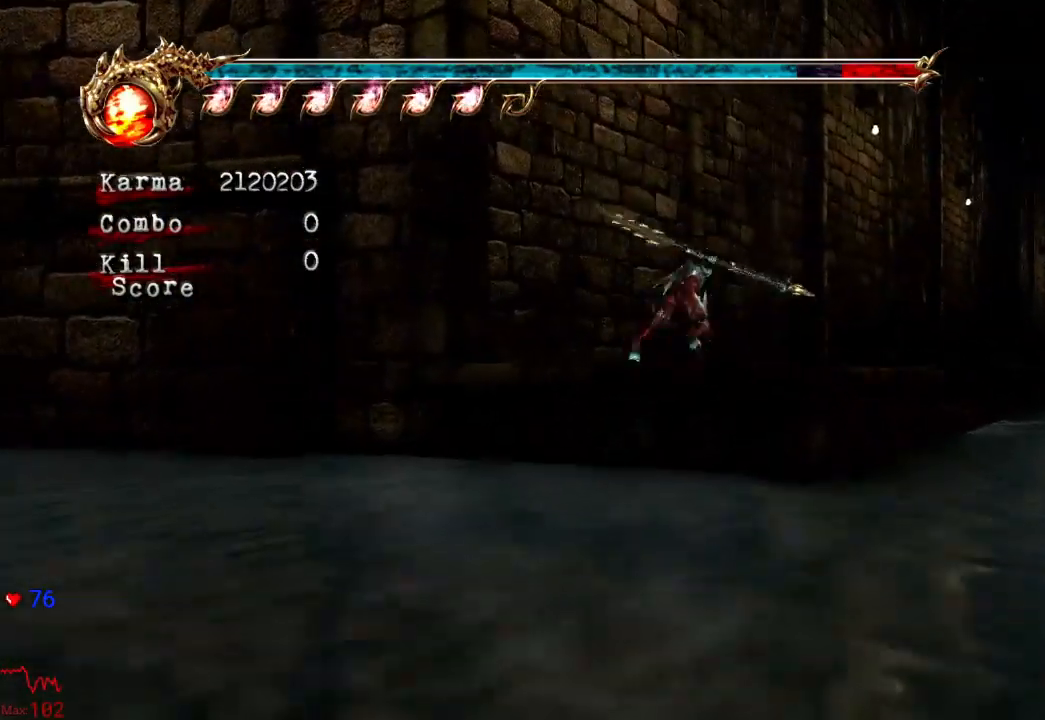
{"dt_ms": 500, "buttons": ["L2"], "left_stick": "up", "right_stick": "center", "events": [[33, "A", "down"], [383, "A", "up"]]}
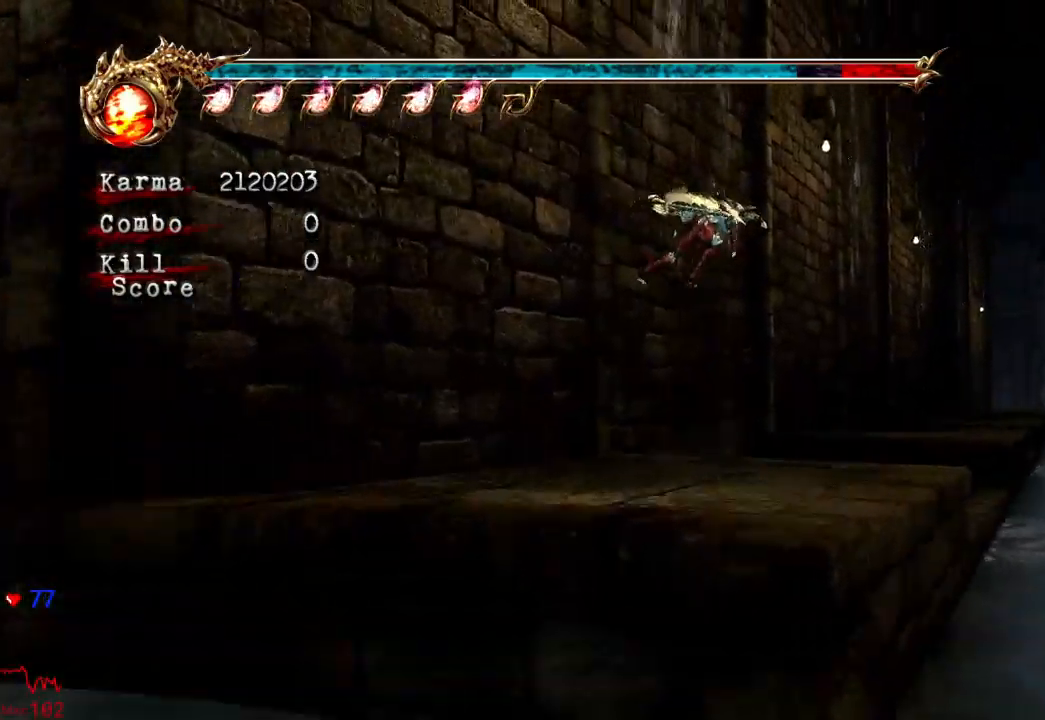
{"dt_ms": 500, "buttons": [], "left_stick": "up", "right_stick": "down-right", "events": [[183, "A", "down"], [317, "A", "up"], [450, "L2", "up"], [467, "right_stick", "down-right"]]}
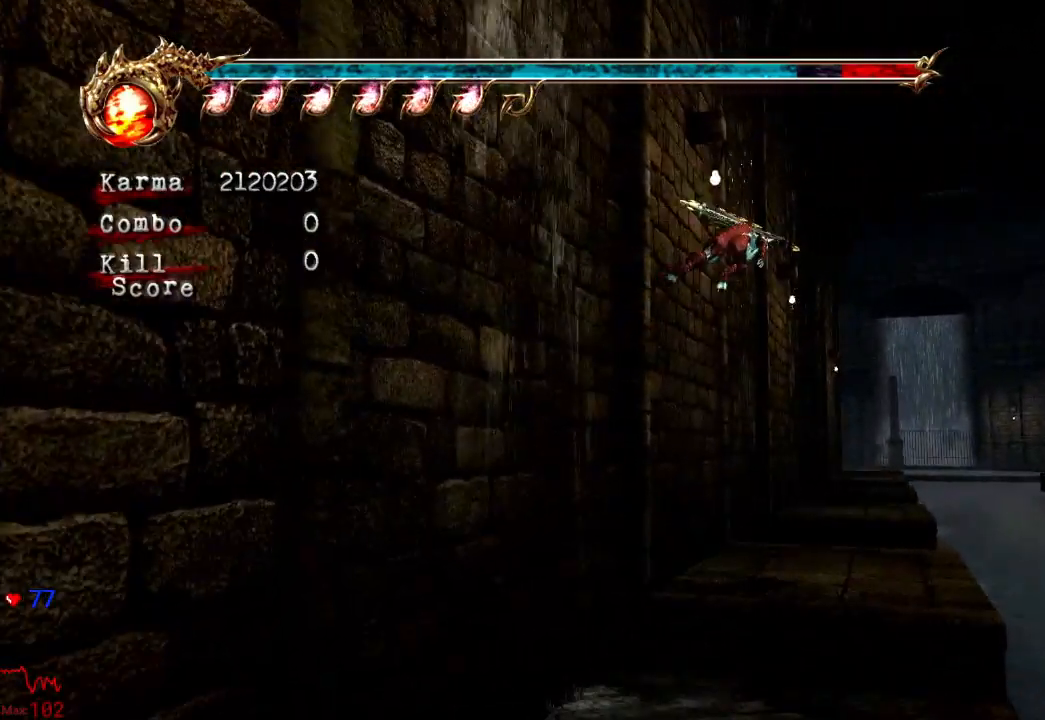
{"dt_ms": 500, "buttons": [], "left_stick": "up-left", "right_stick": "center", "events": [[17, "left_stick", "center"], [167, "right_stick", "center"], [317, "left_stick", "up"], [417, "left_stick", "up-left"]]}
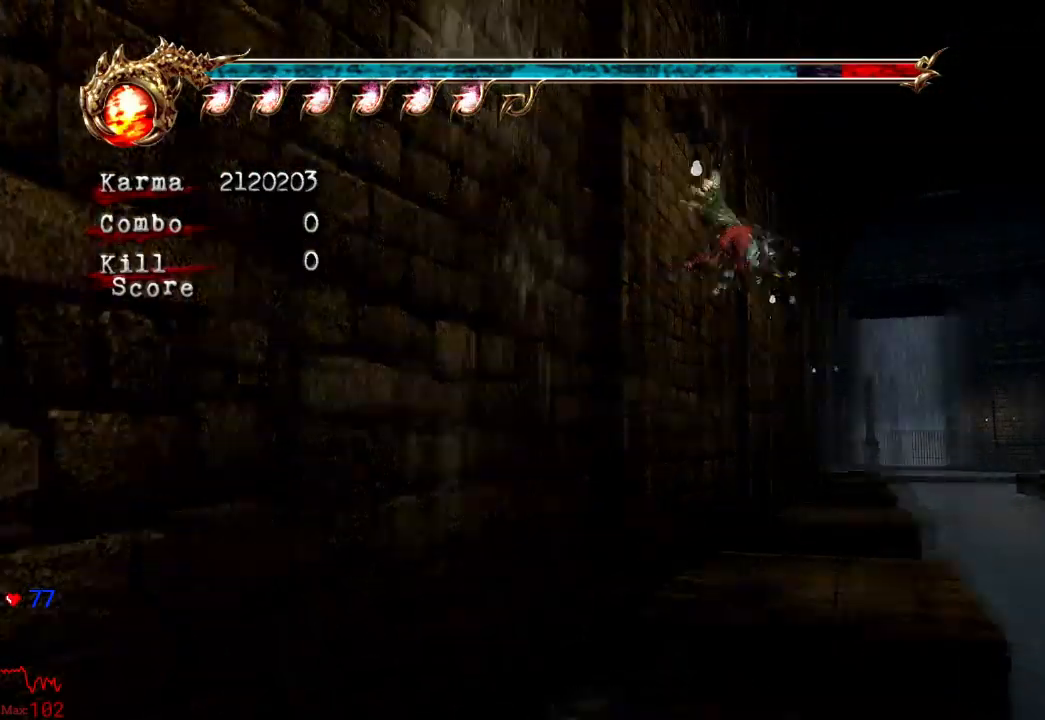
{"dt_ms": 500, "buttons": ["A"], "left_stick": "up-left", "right_stick": "center", "events": [[433, "A", "down"]]}
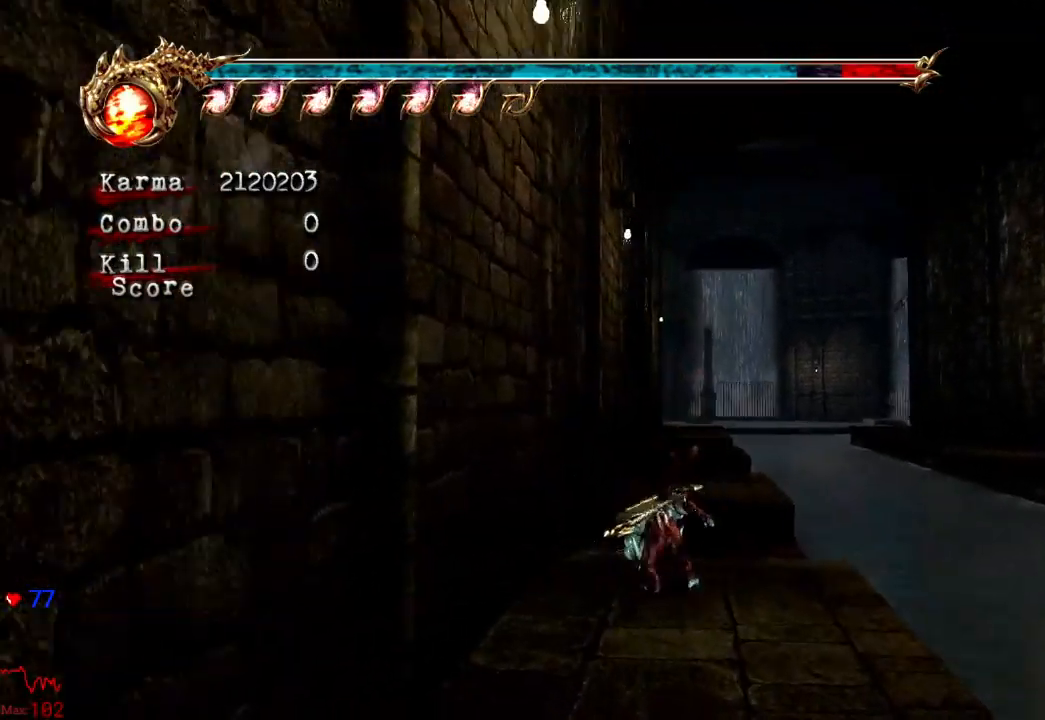
{"dt_ms": 500, "buttons": [], "left_stick": "up-left", "right_stick": "center", "events": [[133, "A", "up"], [267, "A", "down"], [500, "A", "up"]]}
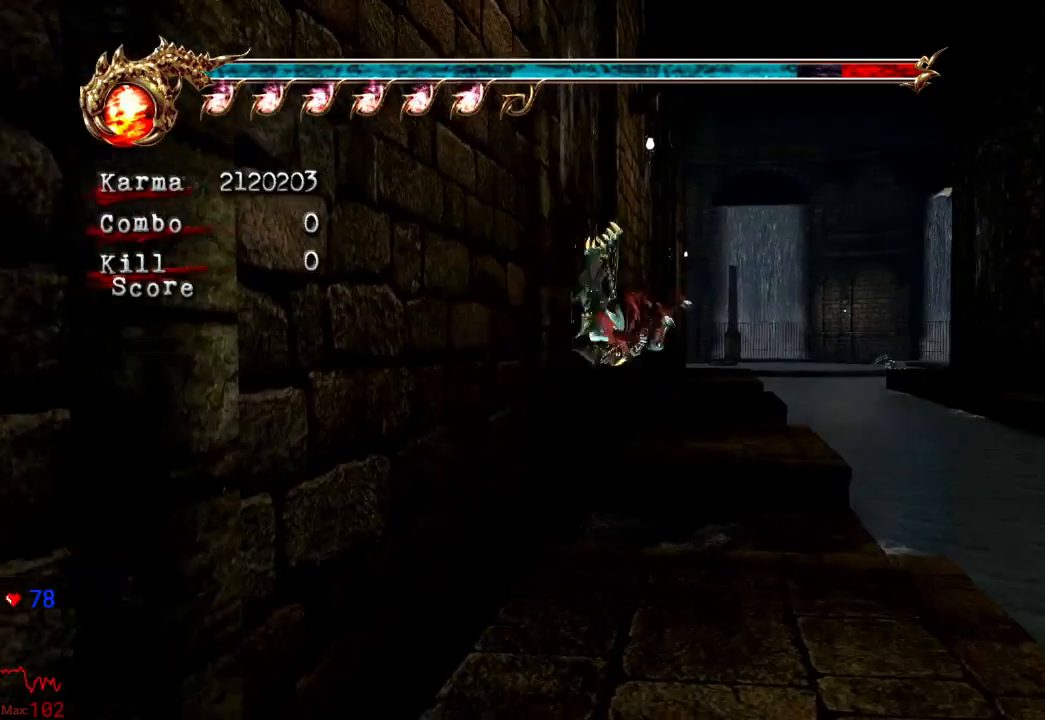
{"dt_ms": 500, "buttons": ["A"], "left_stick": "up", "right_stick": "center", "events": [[283, "left_stick", "up"], [450, "A", "down"]]}